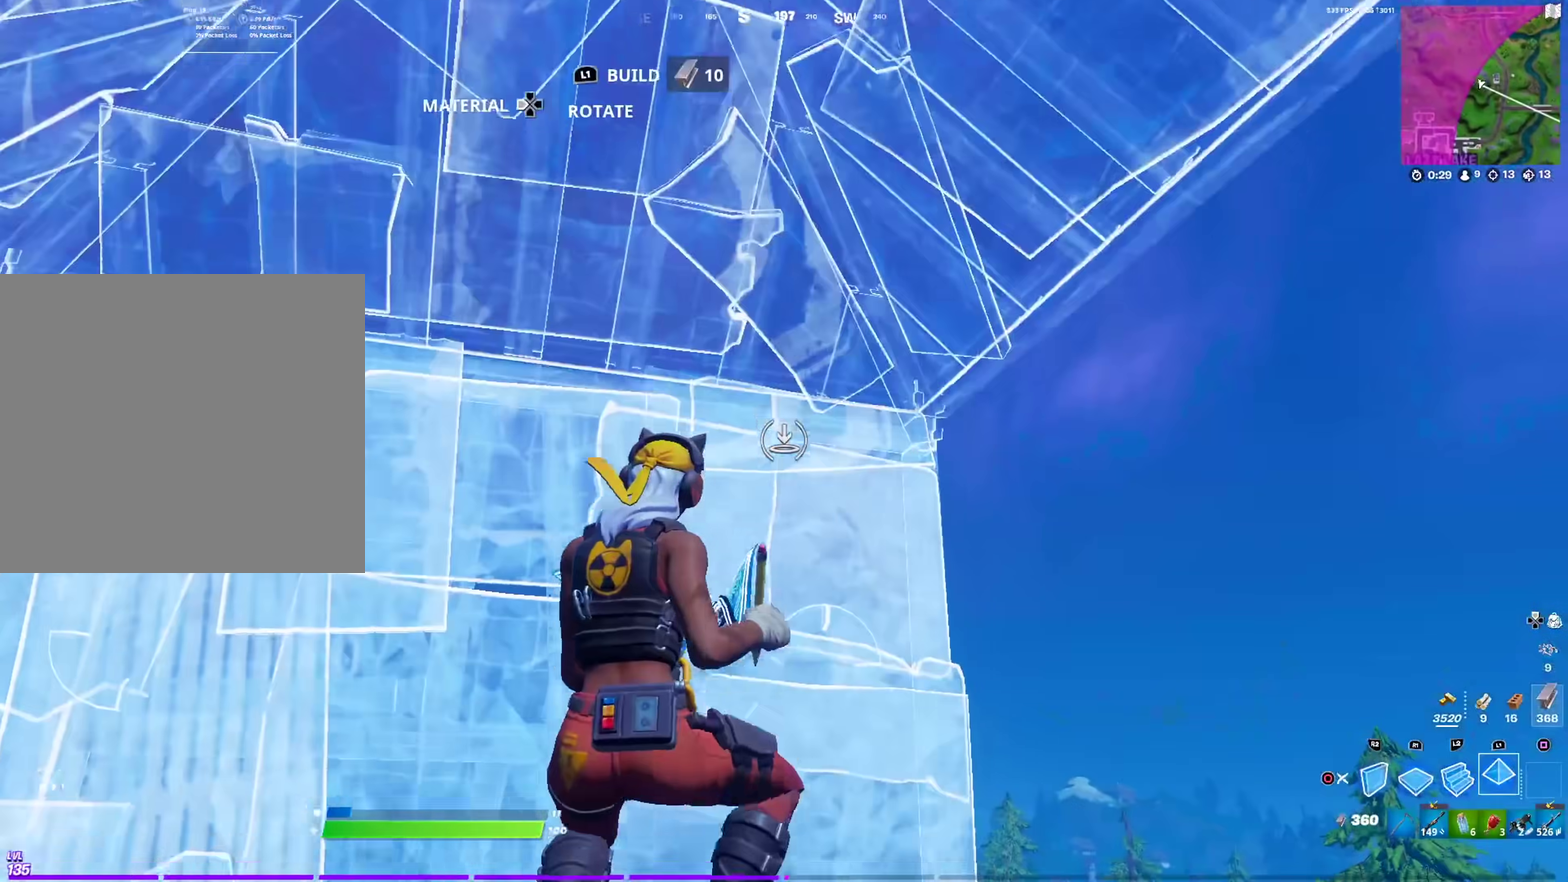
Gameplay with a controller (PlayStation layout); each line is a JSON object with the inputs held at the frame after it (dt_ms = milliseconds from this image to that frame). "events" lists button and stick changes between this image and that frame as [ms after this image, input, new state], when the widget could be followed in between. This document gives stick clicks only as held states, not as events.
{"dt_ms": 300, "buttons": ["R2"], "left_stick": "left", "right_stick": "left", "events": [[50, "left_stick", "center"], [67, "R1", "up"], [67, "right_stick", "down"], [84, "L1", "up"], [100, "left_stick", "left"], [117, "R2", "down"], [167, "right_stick", "right"], [300, "right_stick", "left"]]}
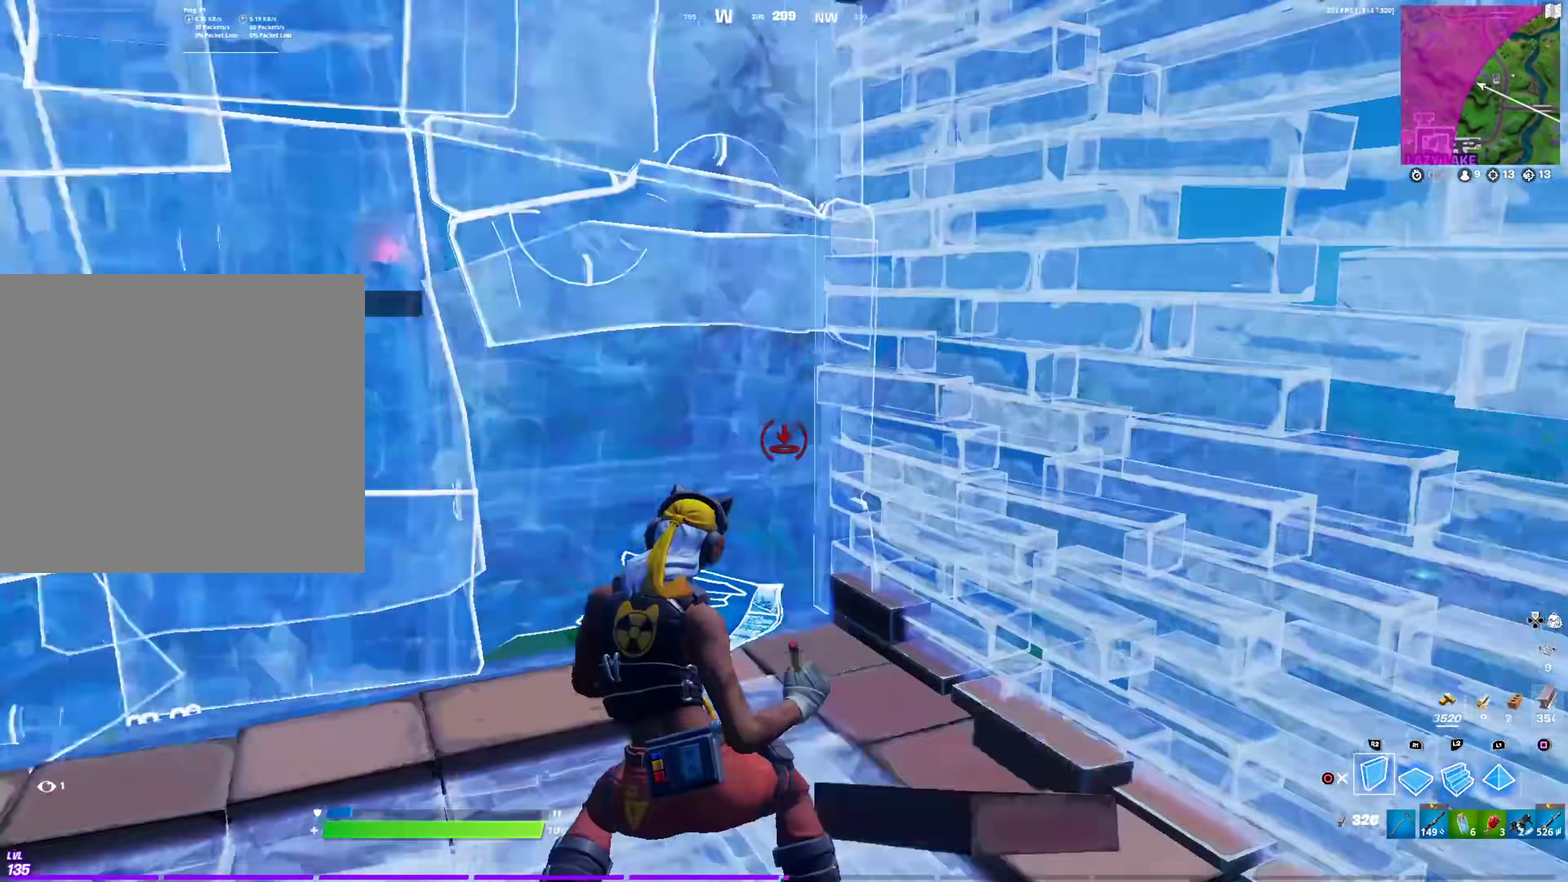
{"dt_ms": 601, "buttons": [], "left_stick": "center", "right_stick": "center", "events": [[17, "left_stick", "down-left"], [167, "left_stick", "center"], [267, "CIRCLE", "down"], [284, "R2", "up"], [301, "right_stick", "right"], [367, "R1", "down"], [384, "CIRCLE", "up"], [384, "right_stick", "center"], [451, "R1", "up"], [501, "R1", "down"], [601, "R1", "up"]]}
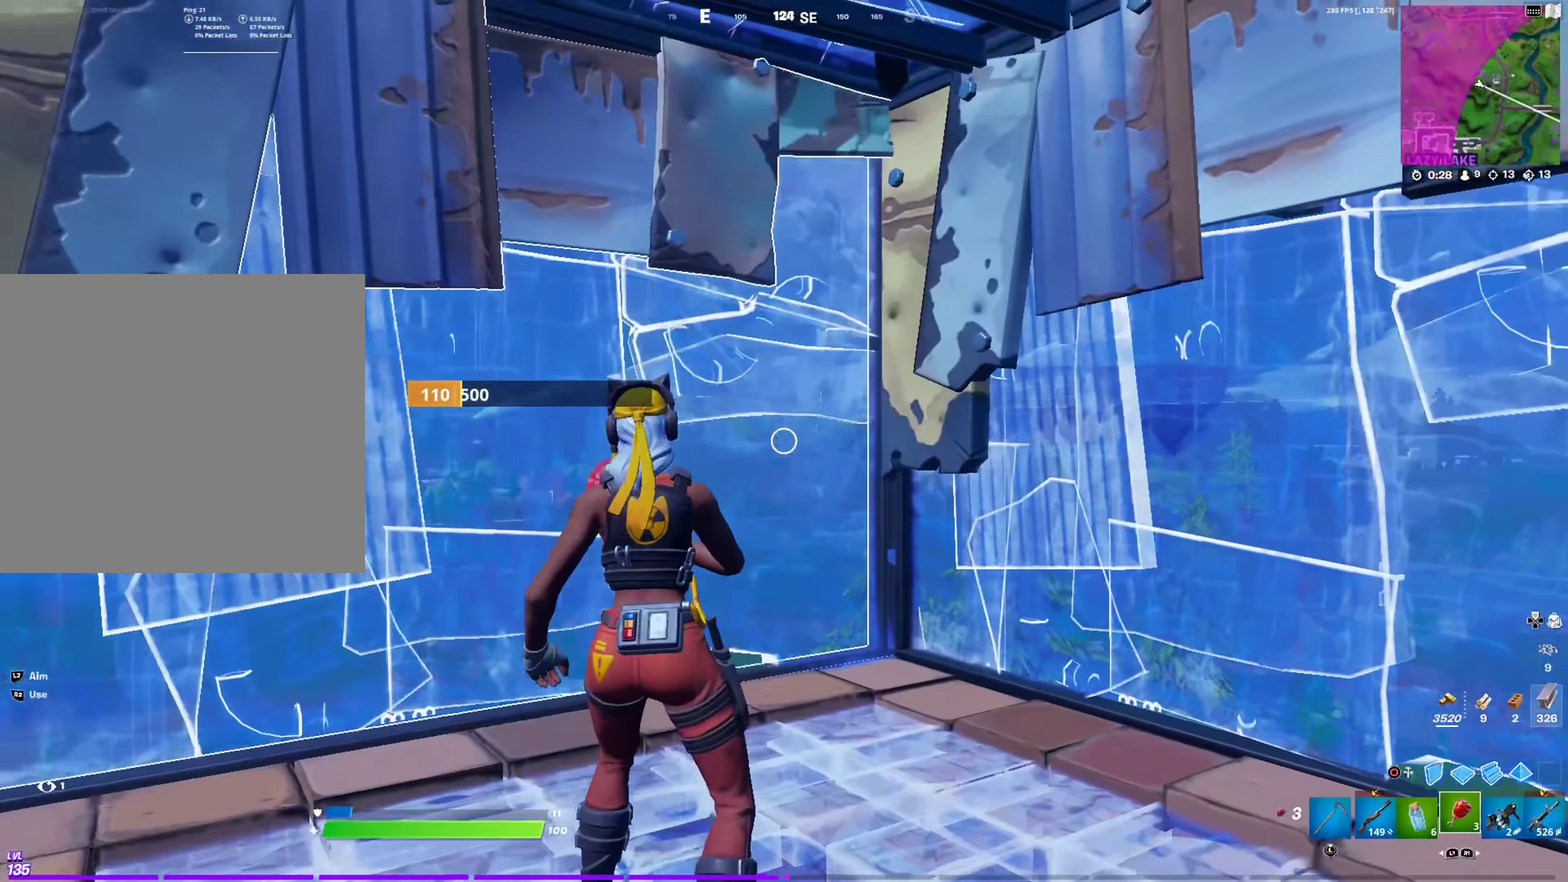
{"dt_ms": 400, "buttons": ["R2"], "left_stick": "center", "right_stick": "right", "events": [[50, "right_stick", "right"], [117, "R2", "down"], [150, "right_stick", "center"], [167, "R2", "up"], [217, "L1", "down"], [300, "L1", "up"], [300, "right_stick", "right"], [317, "R2", "down"]]}
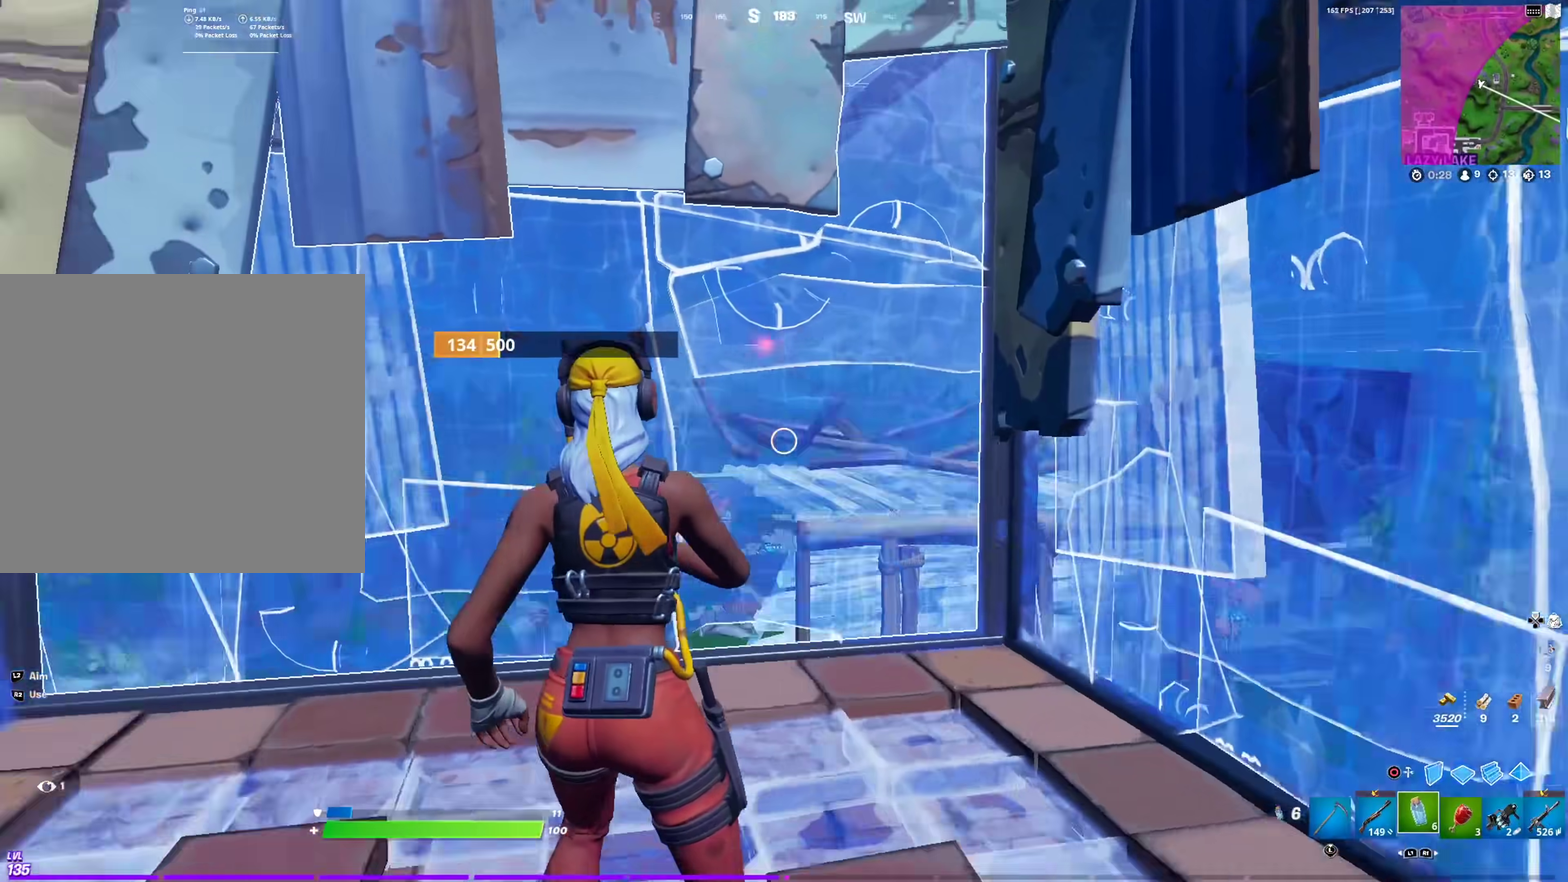
{"dt_ms": 601, "buttons": ["R2"], "left_stick": "center", "right_stick": "center", "events": [[34, "right_stick", "center"]]}
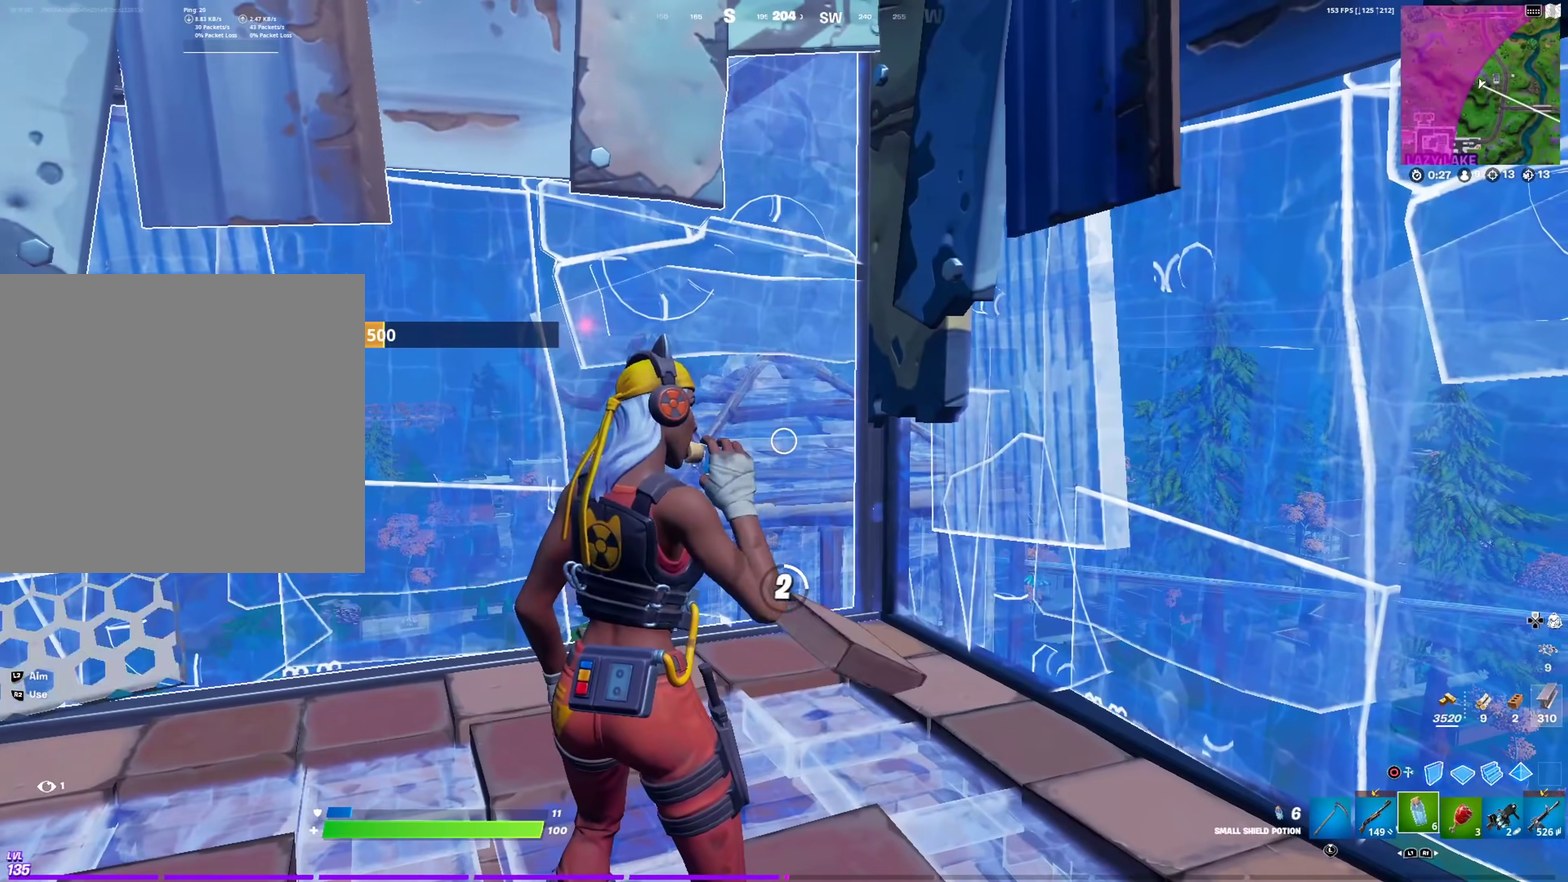
{"dt_ms": 400, "buttons": ["R2"], "left_stick": "center", "right_stick": "right", "events": [[284, "right_stick", "right"]]}